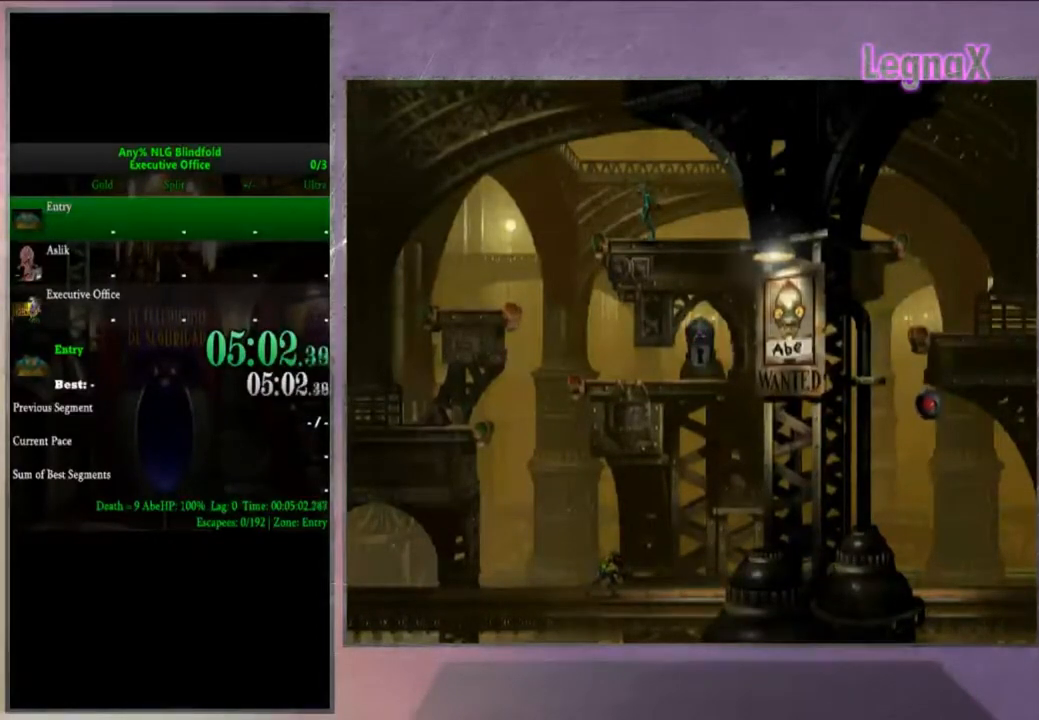
Gameplay with a controller (PlayStation layout); each line is a JSON object with the inputs held at the frame after it. "events" lists button and stick changes between this image and that frame as [ms after this image, input, new state], when the widget could be followed in between. Not read: L3 R3.
{"buttons": ["R2"], "left_stick": "center", "right_stick": "center", "events": [[367, "R2", "down"]]}
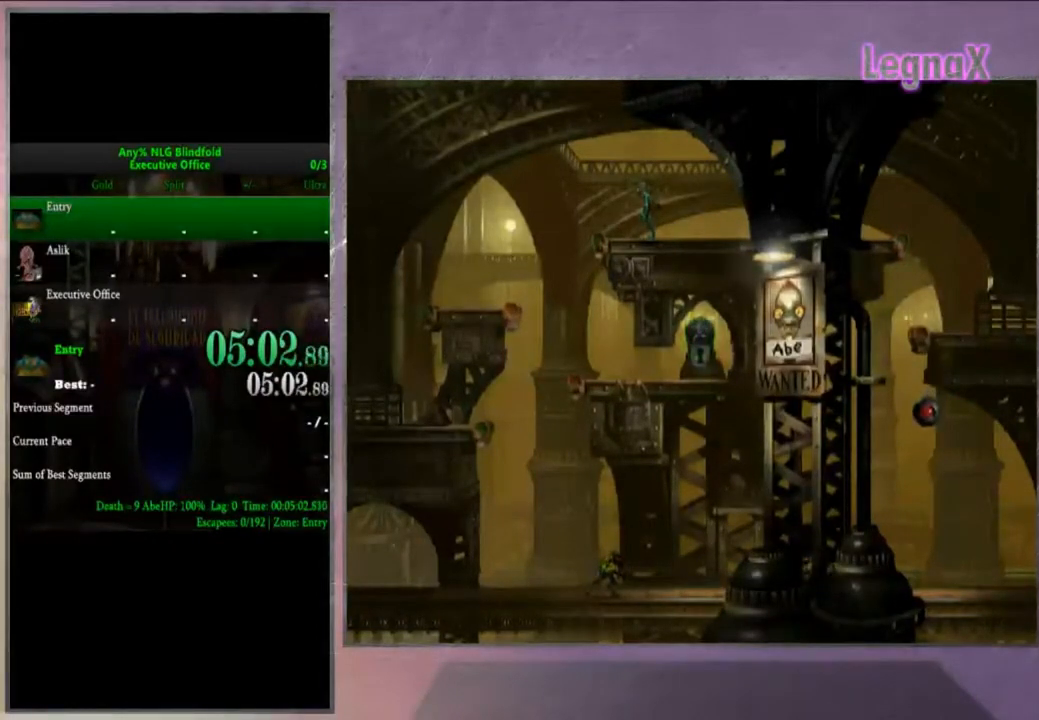
{"buttons": ["R2"], "left_stick": "center", "right_stick": "center", "events": []}
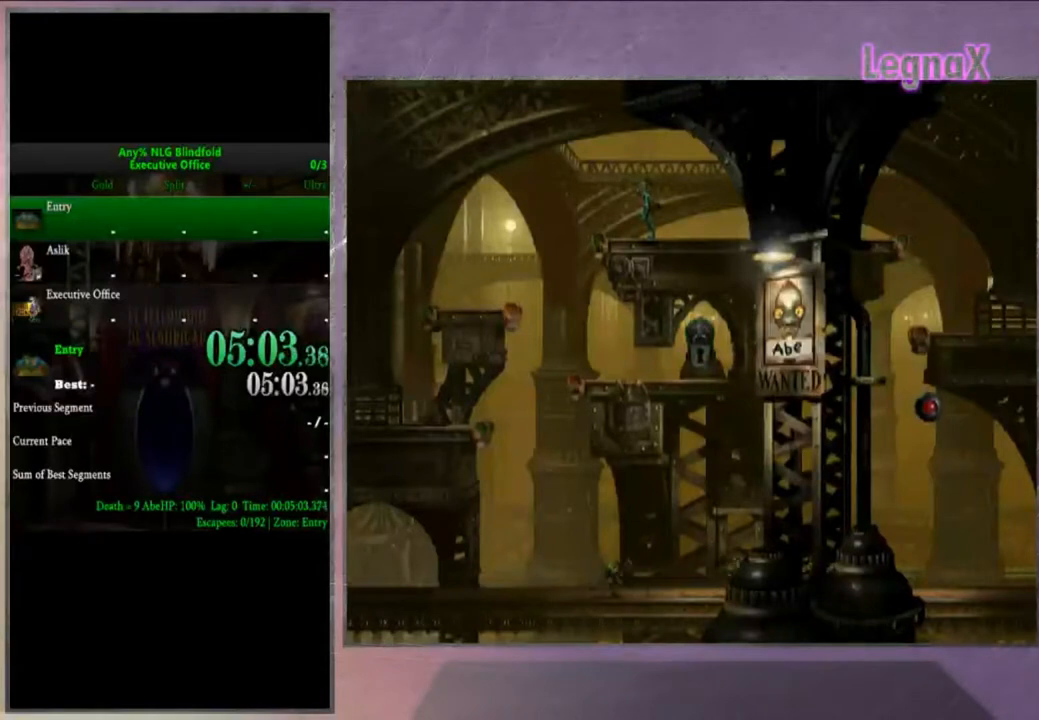
{"buttons": ["R2"], "left_stick": "center", "right_stick": "center", "events": []}
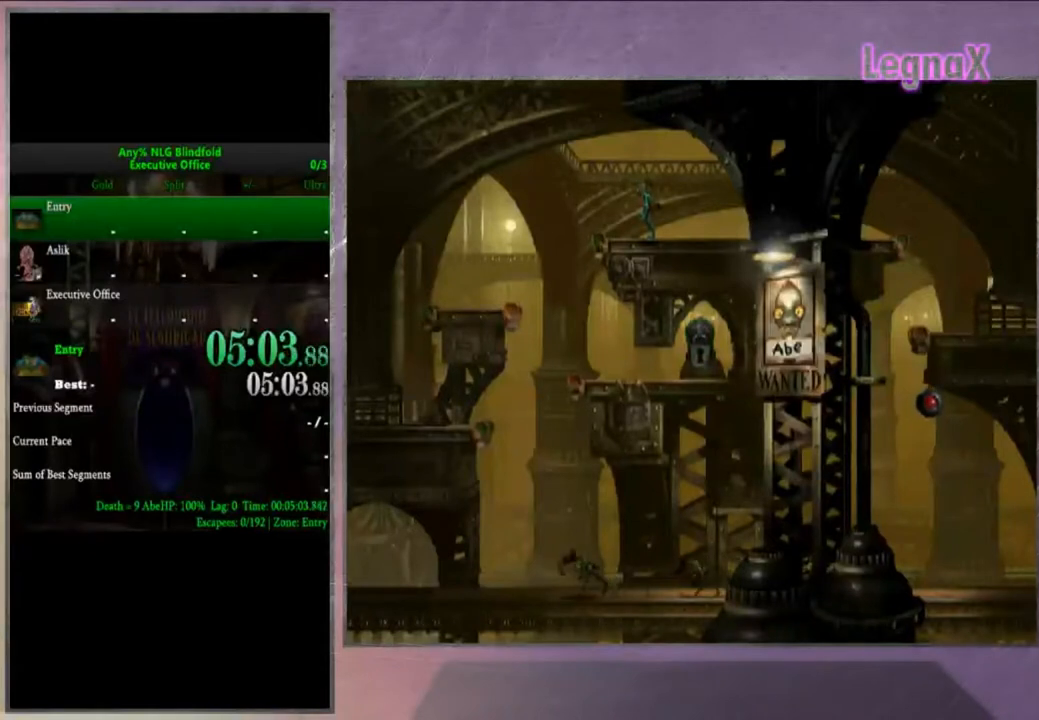
{"buttons": [], "left_stick": "center", "right_stick": "center", "events": [[367, "R2", "up"]]}
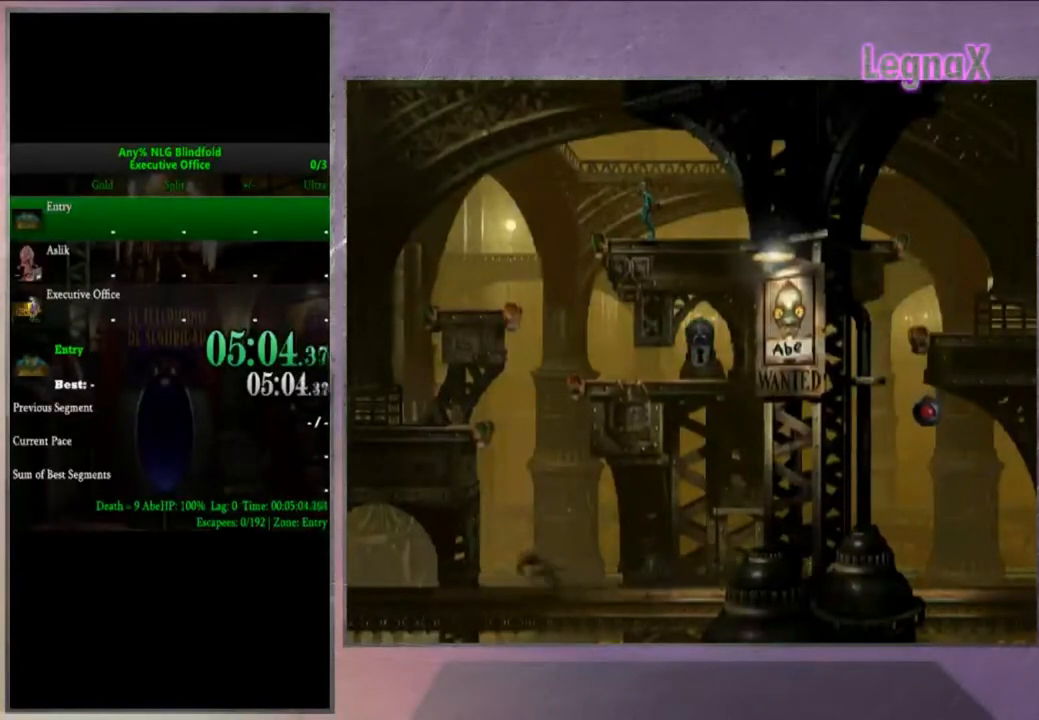
{"buttons": [], "left_stick": "center", "right_stick": "up-right", "events": [[467, "right_stick", "up-right"]]}
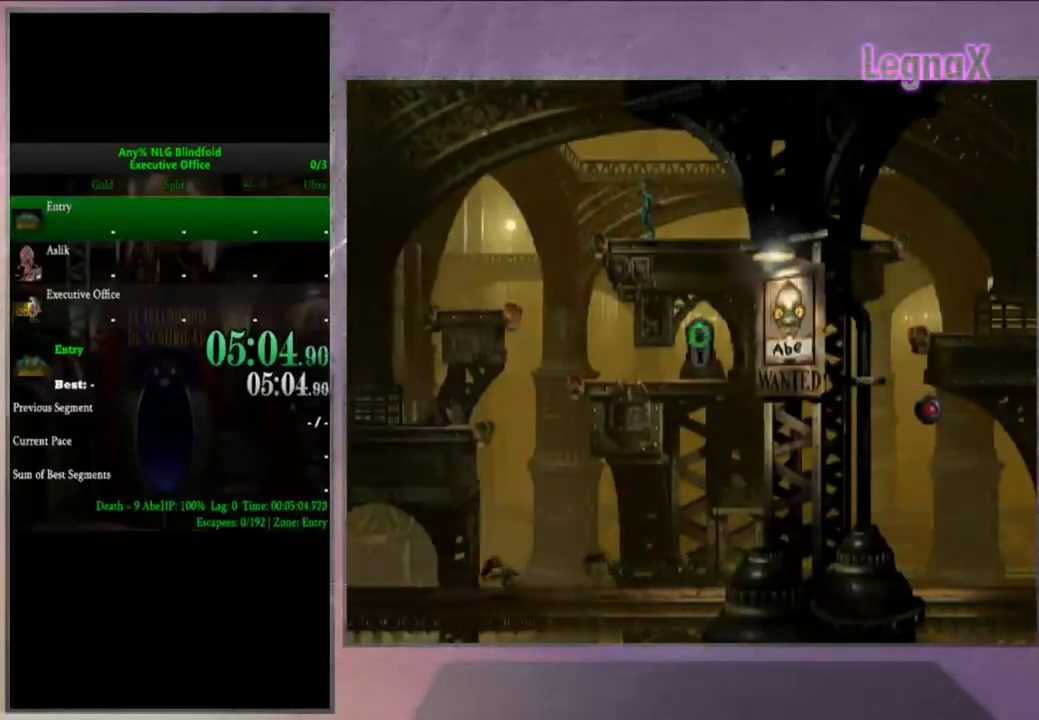
{"buttons": [], "left_stick": "center", "right_stick": "center", "events": [[34, "right_stick", "center"]]}
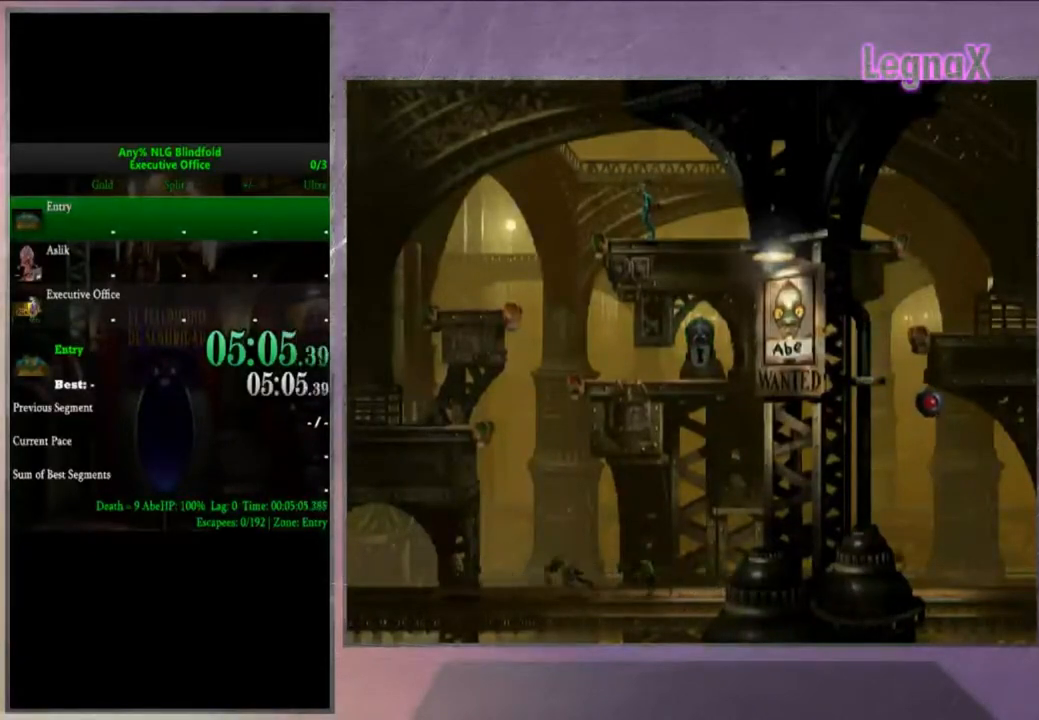
{"buttons": [], "left_stick": "center", "right_stick": "center", "events": []}
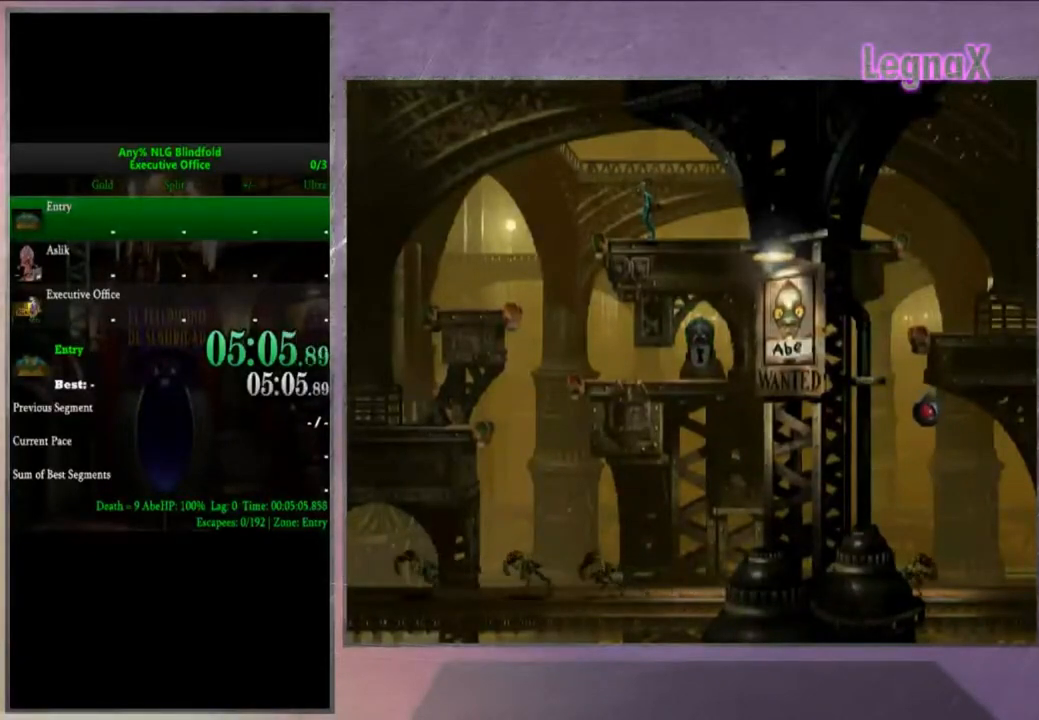
{"buttons": [], "left_stick": "center", "right_stick": "center", "events": []}
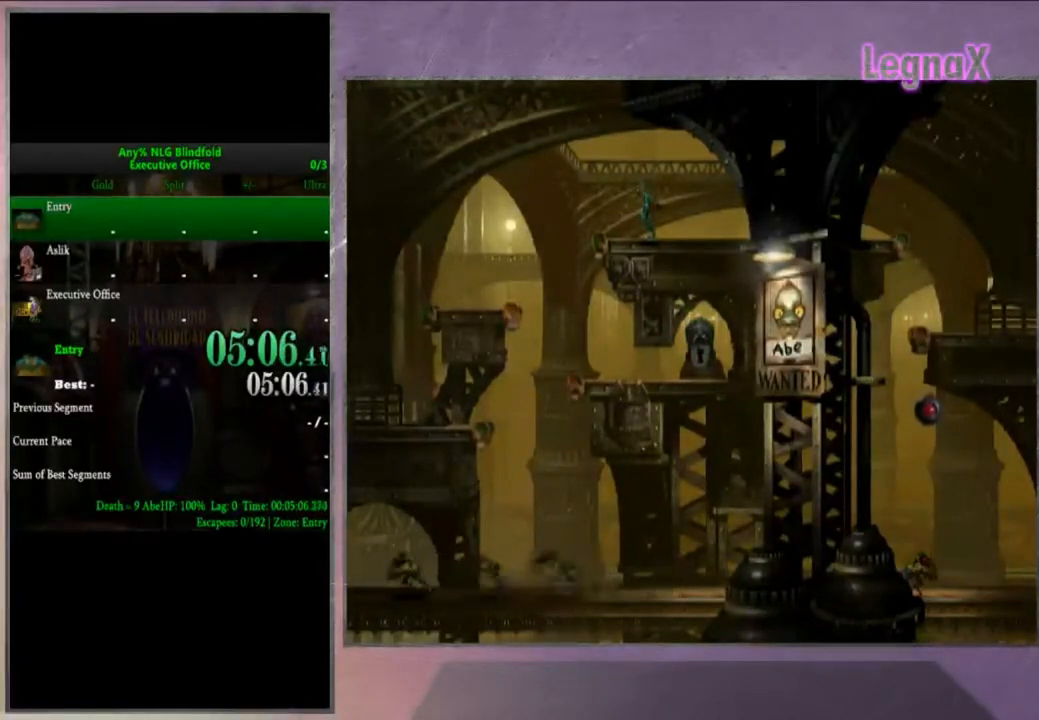
{"buttons": [], "left_stick": "center", "right_stick": "center", "events": []}
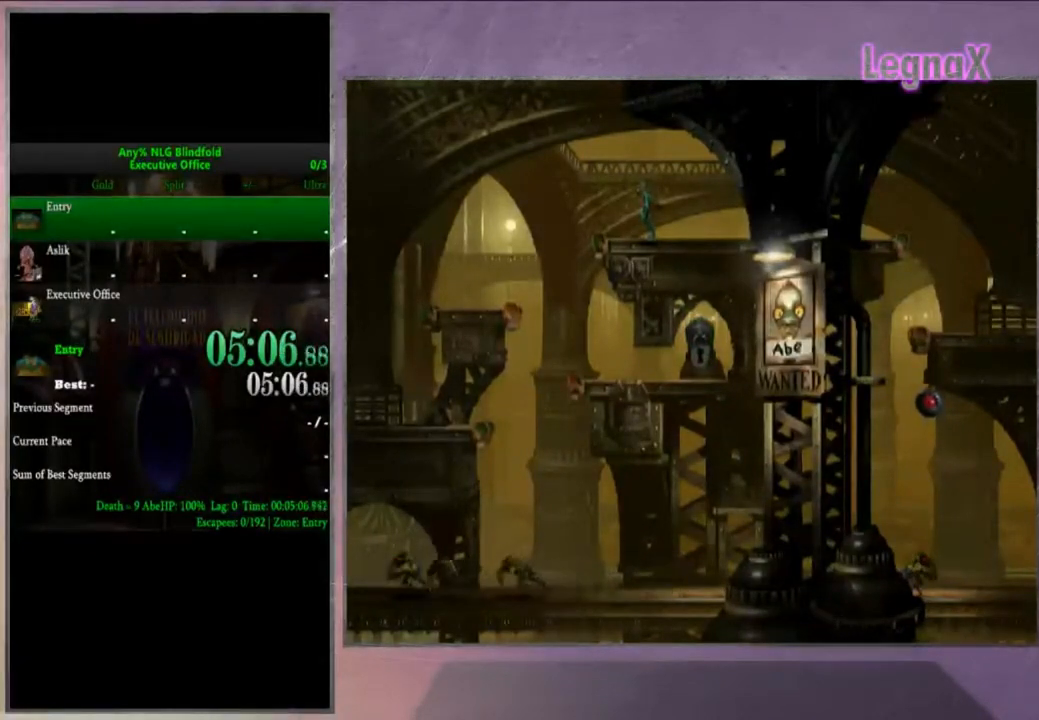
{"buttons": [], "left_stick": "center", "right_stick": "center", "events": []}
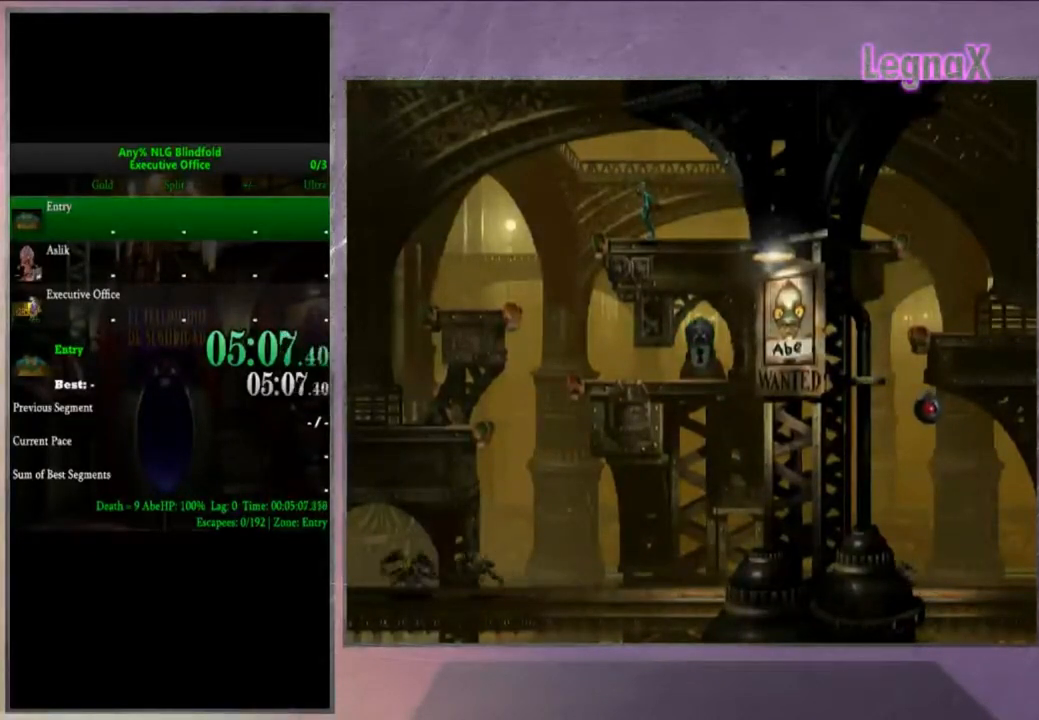
{"buttons": [], "left_stick": "center", "right_stick": "center", "events": []}
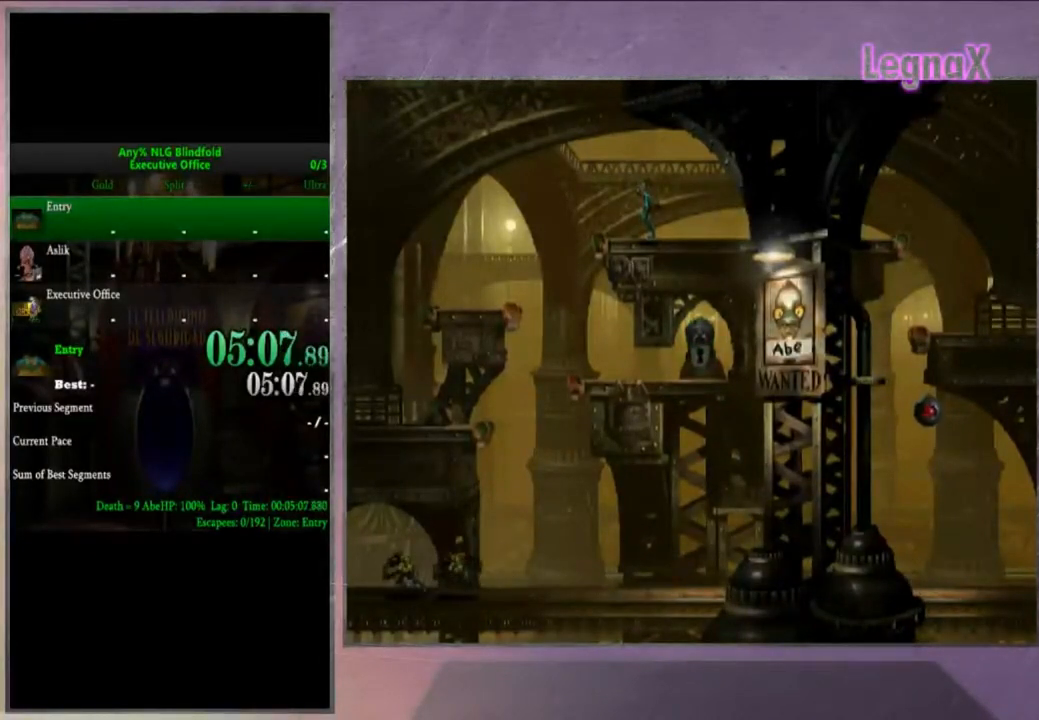
{"buttons": [], "left_stick": "center", "right_stick": "center", "events": []}
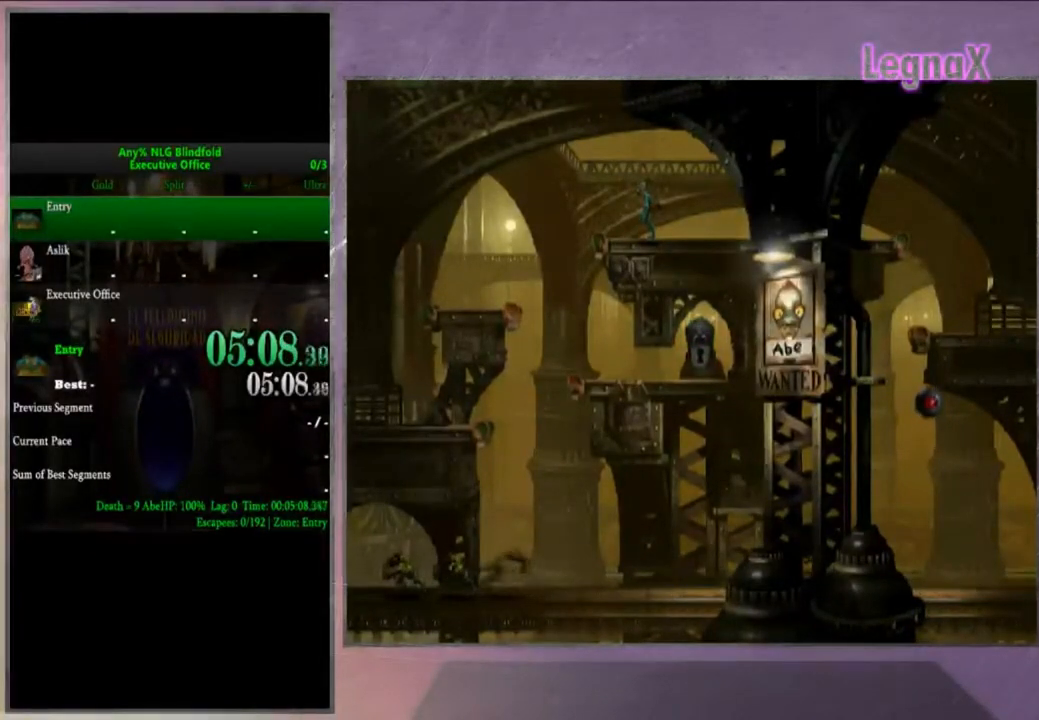
{"buttons": [], "left_stick": "center", "right_stick": "center", "events": []}
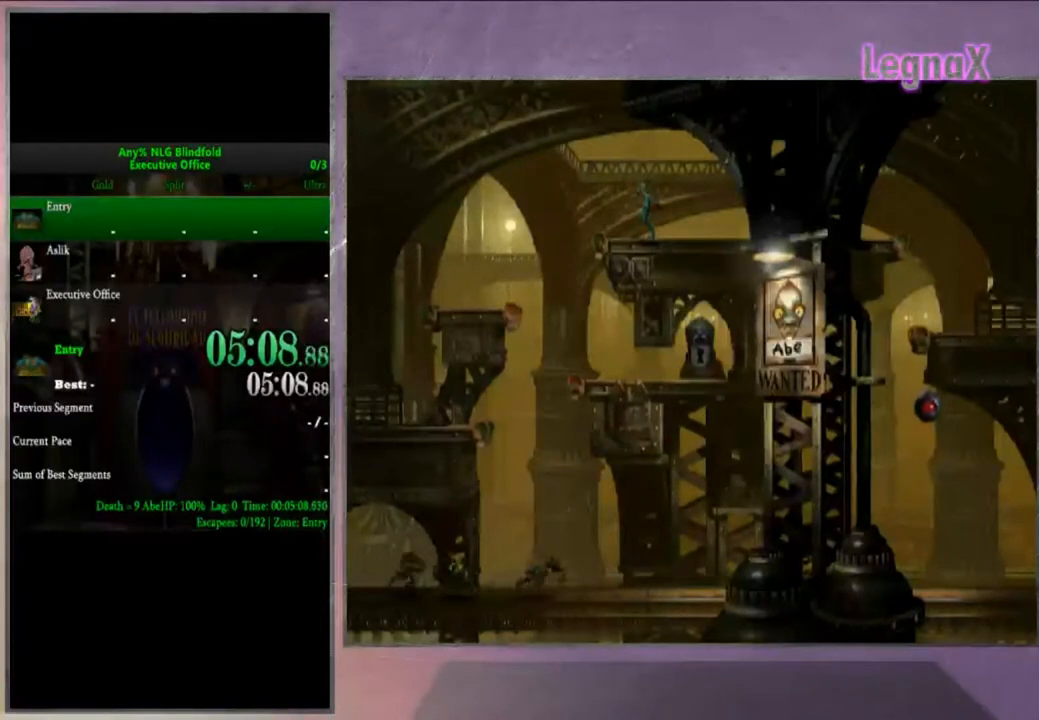
{"buttons": ["R2"], "left_stick": "center", "right_stick": "center", "events": [[234, "R2", "down"]]}
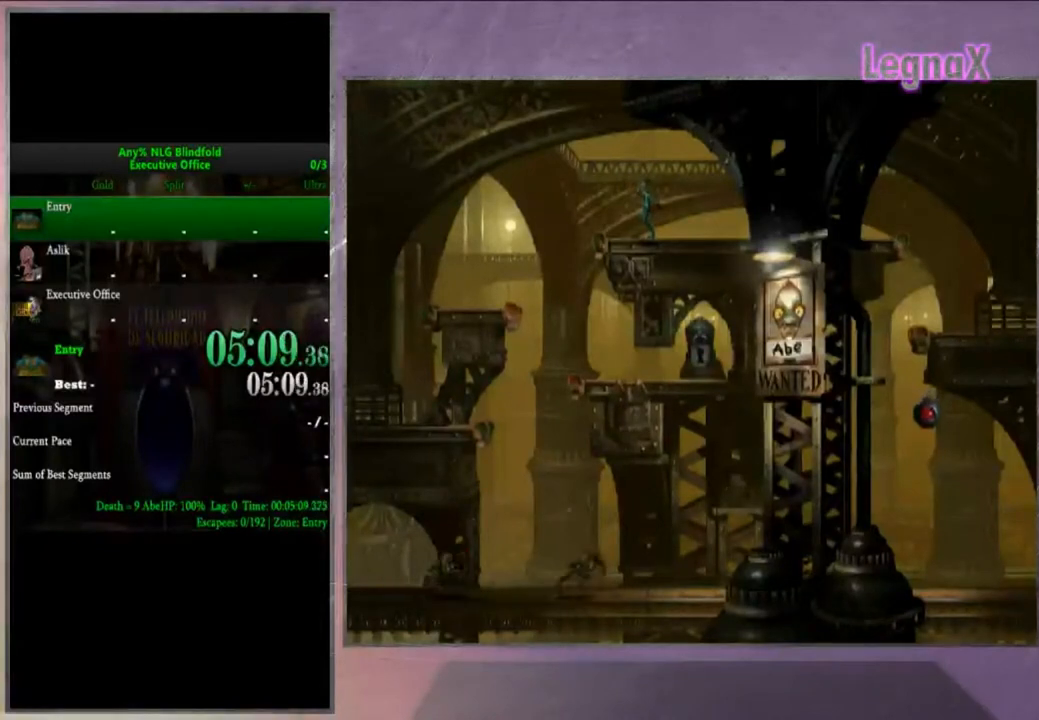
{"buttons": ["R2"], "left_stick": "center", "right_stick": "center", "events": []}
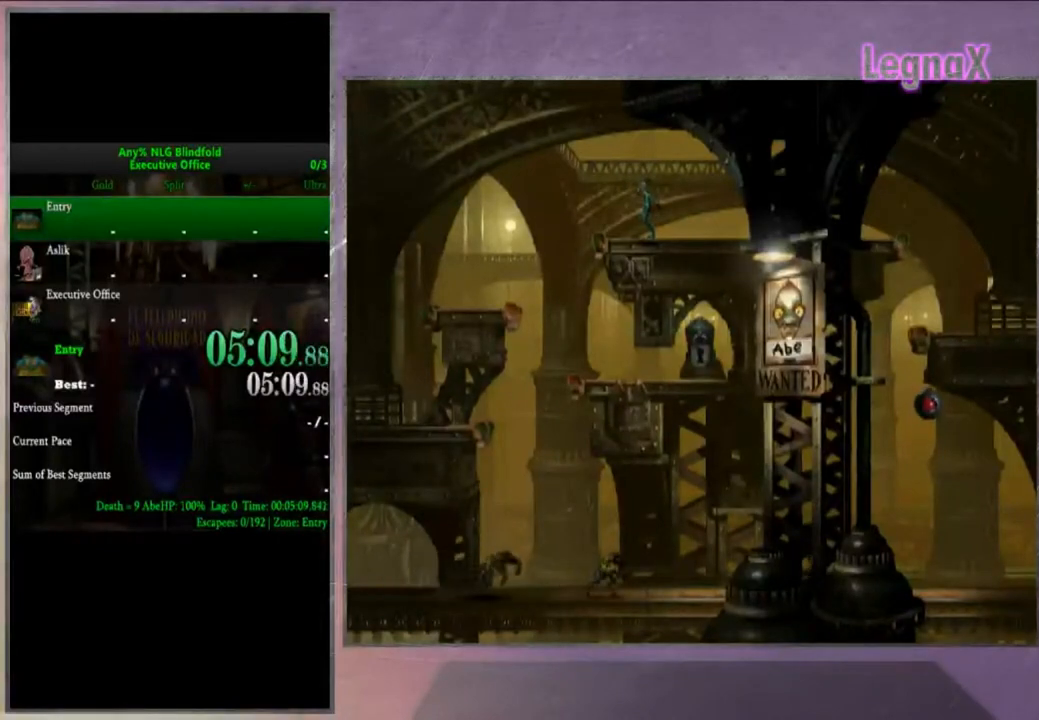
{"buttons": ["R2"], "left_stick": "center", "right_stick": "center", "events": []}
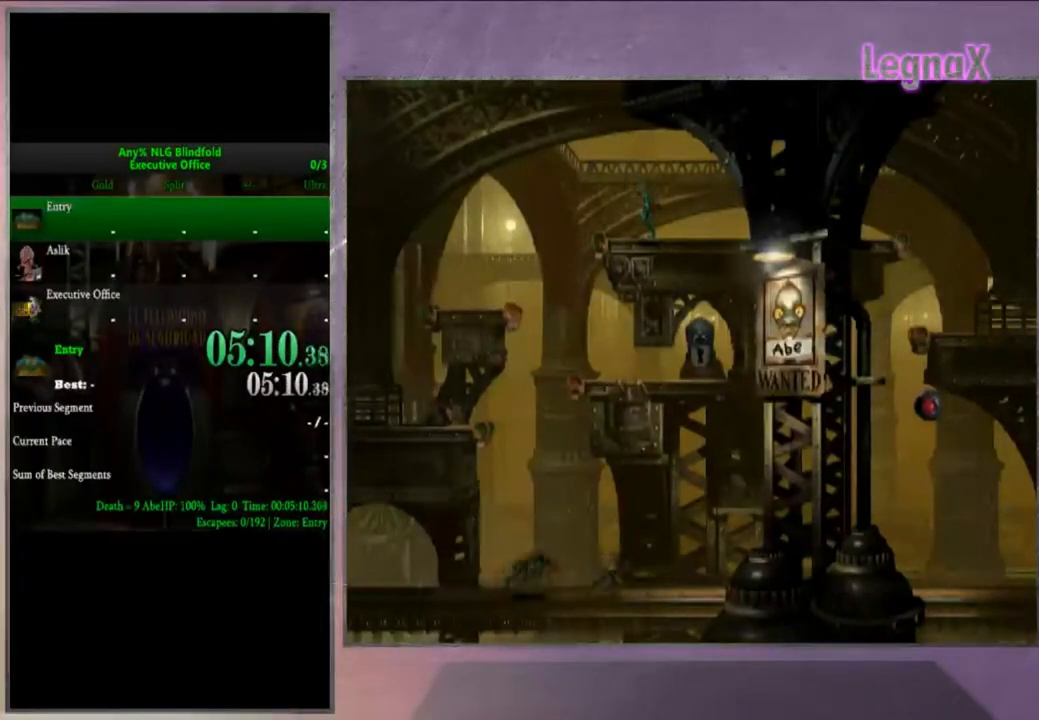
{"buttons": ["R2"], "left_stick": "center", "right_stick": "center", "events": [[200, "left_stick", "left"], [367, "left_stick", "center"]]}
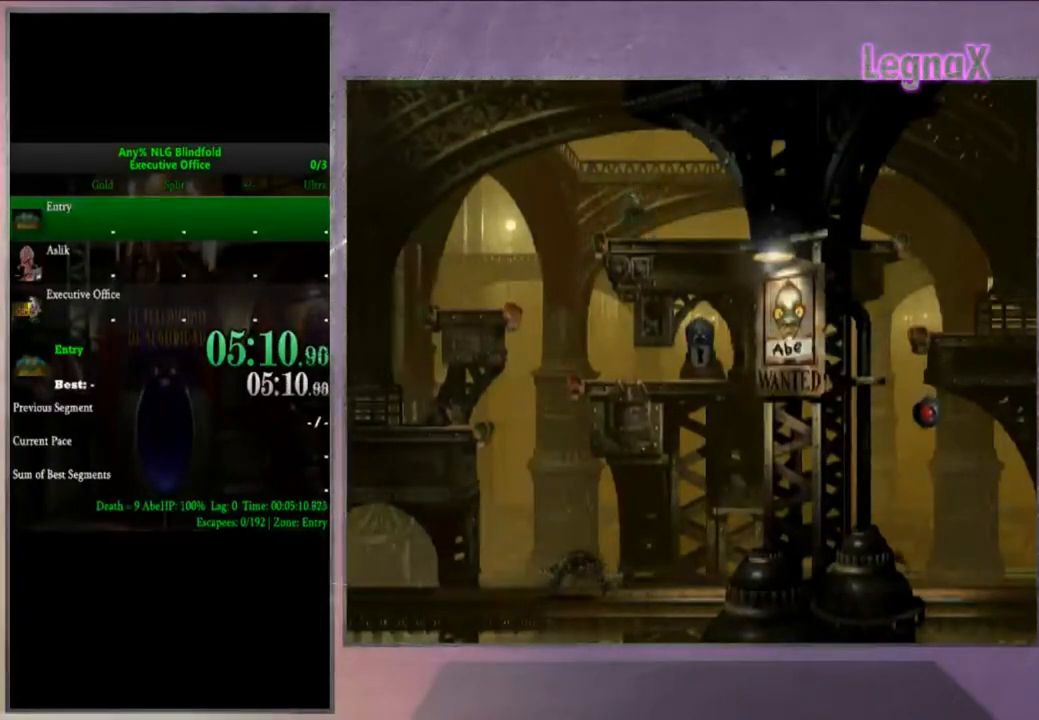
{"buttons": ["R2"], "left_stick": "center", "right_stick": "center", "events": []}
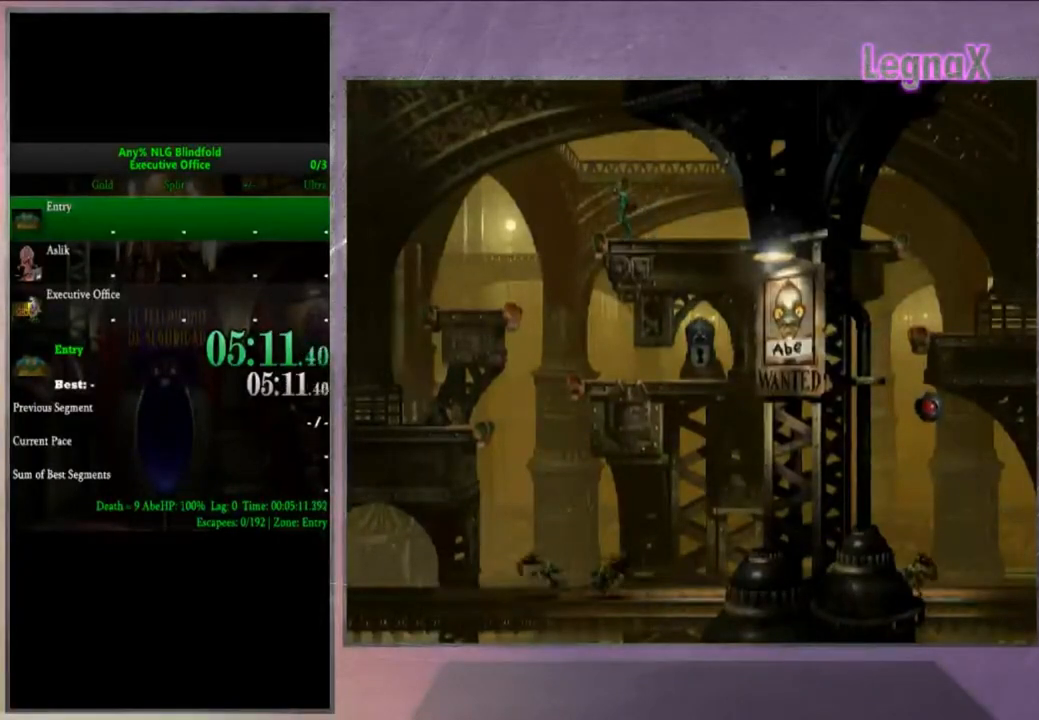
{"buttons": ["R2"], "left_stick": "center", "right_stick": "center", "events": []}
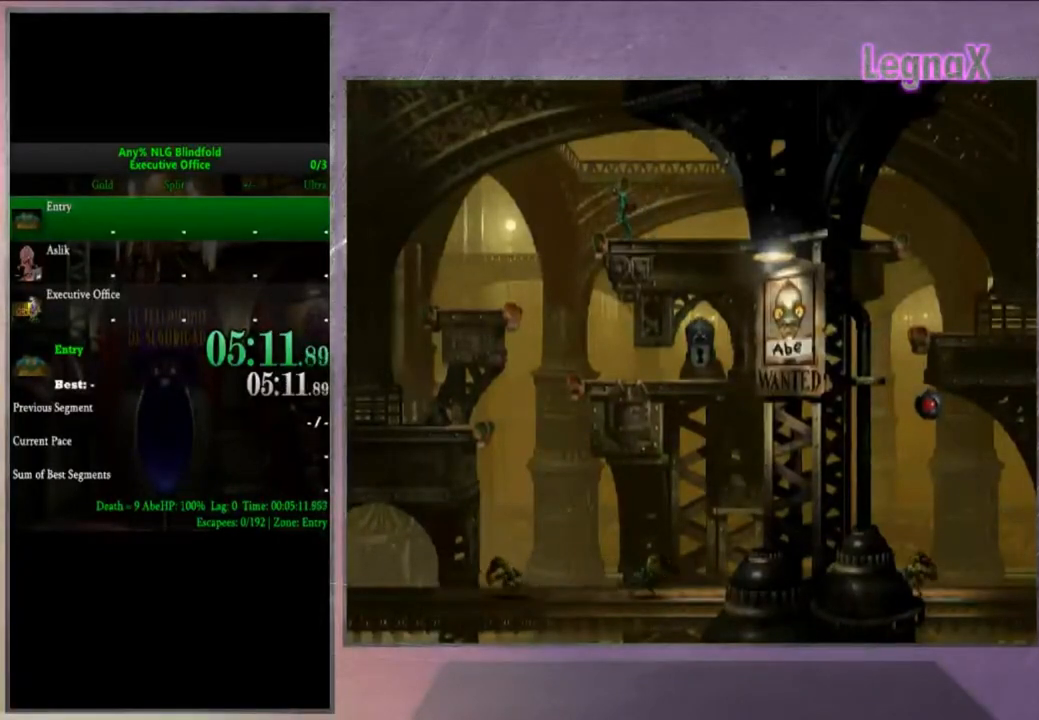
{"buttons": ["R2"], "left_stick": "center", "right_stick": "center", "events": []}
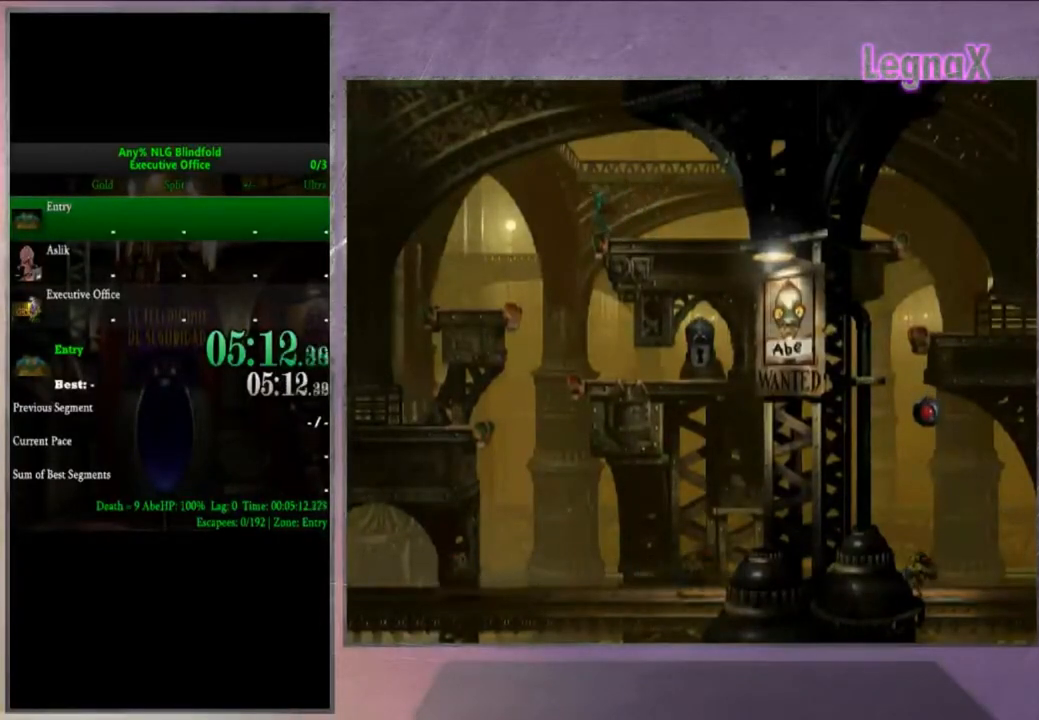
{"buttons": ["R2"], "left_stick": "center", "right_stick": "center", "events": []}
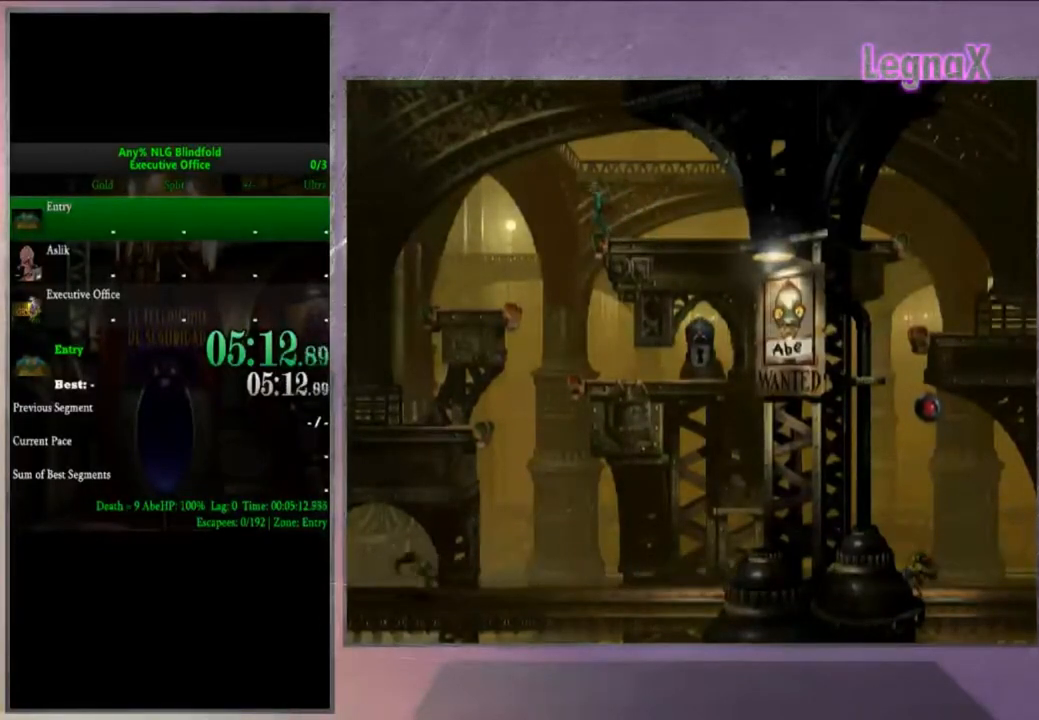
{"buttons": ["R2"], "left_stick": "center", "right_stick": "center", "events": []}
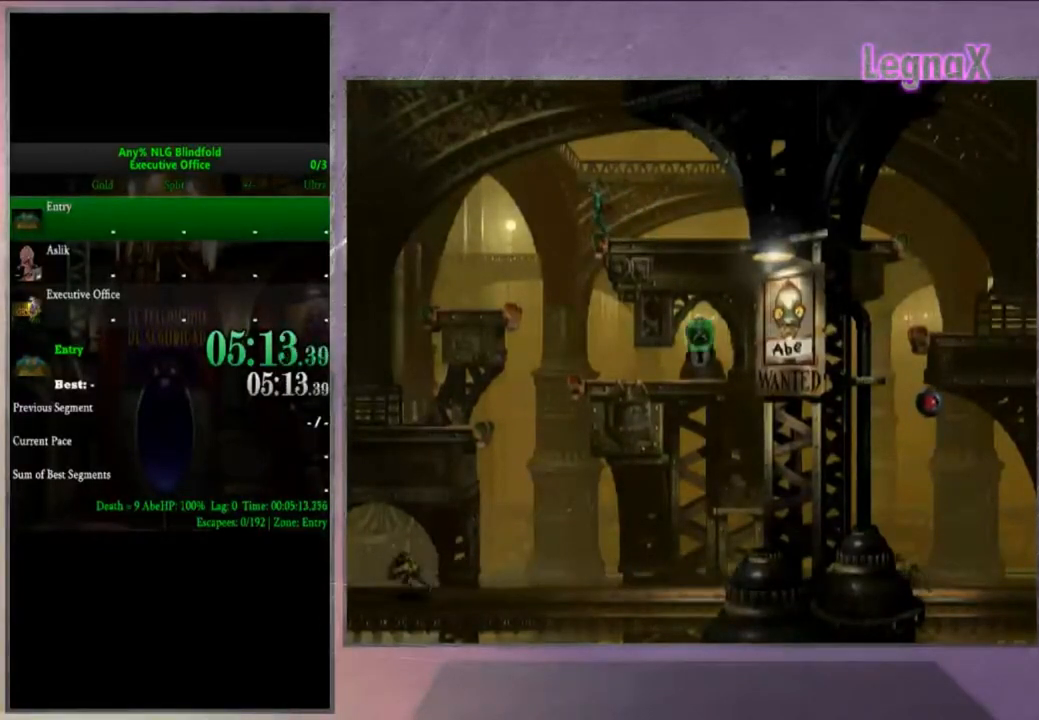
{"buttons": ["R2"], "left_stick": "center", "right_stick": "center", "events": []}
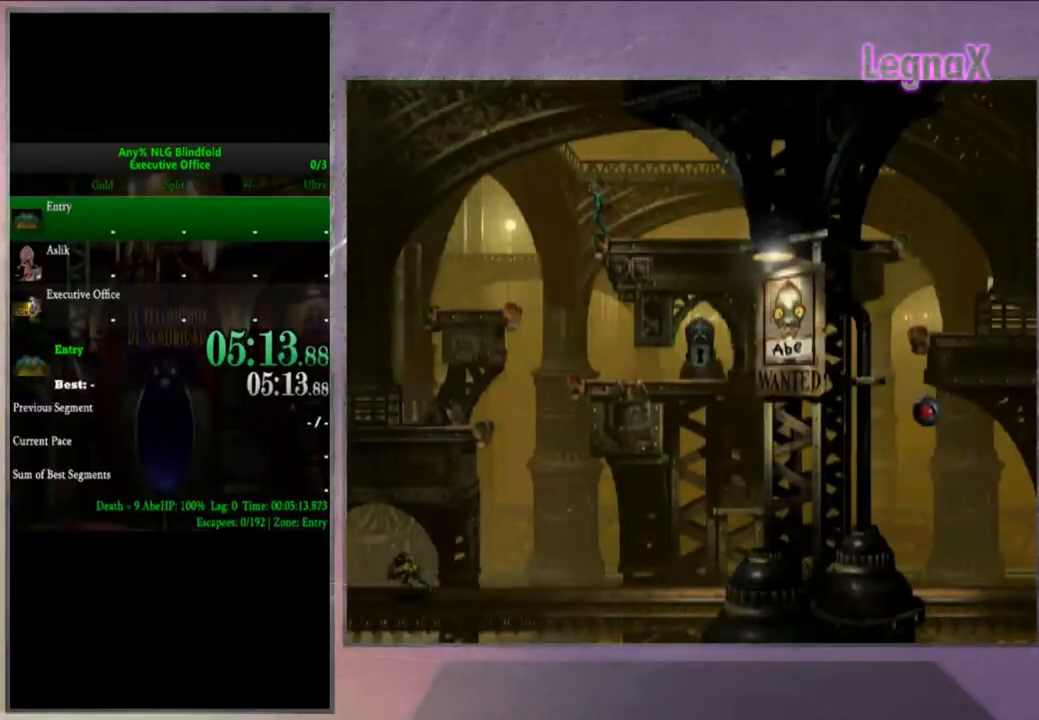
{"buttons": ["R2"], "left_stick": "center", "right_stick": "center", "events": []}
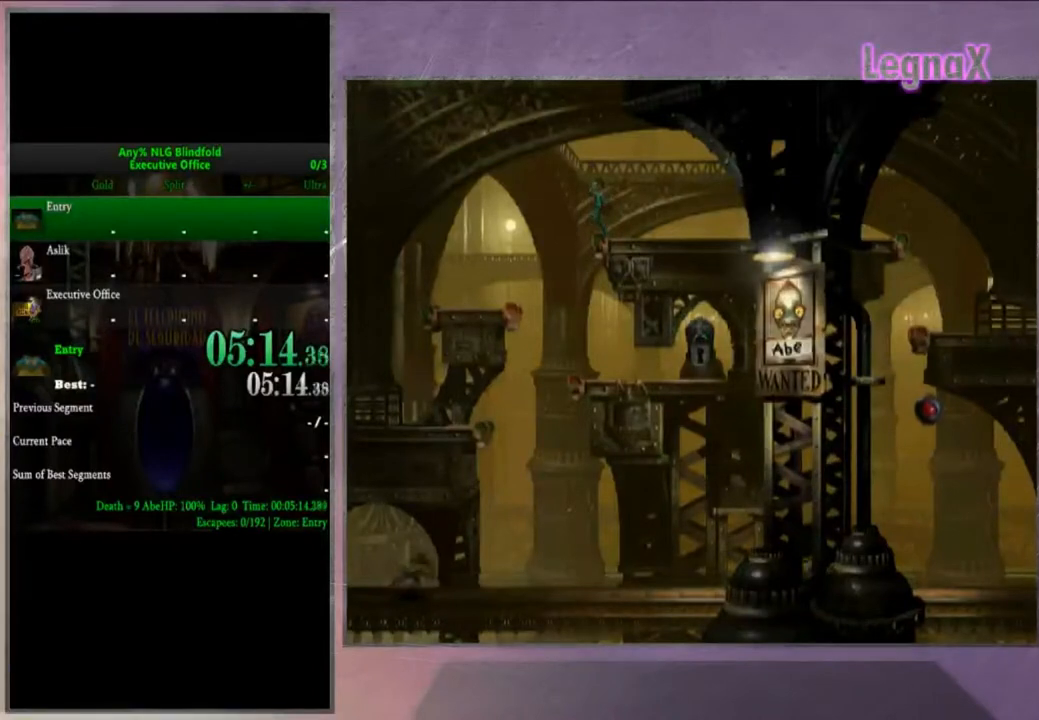
{"buttons": ["R2"], "left_stick": "center", "right_stick": "center"}
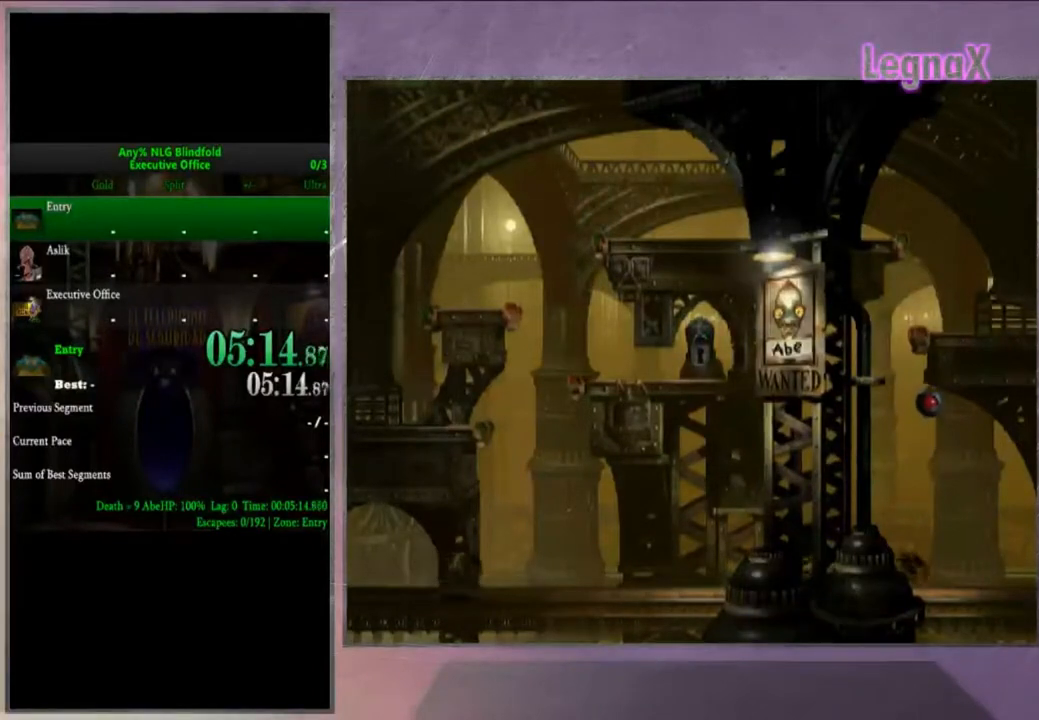
{"buttons": ["R2"], "left_stick": "center", "right_stick": "center", "events": []}
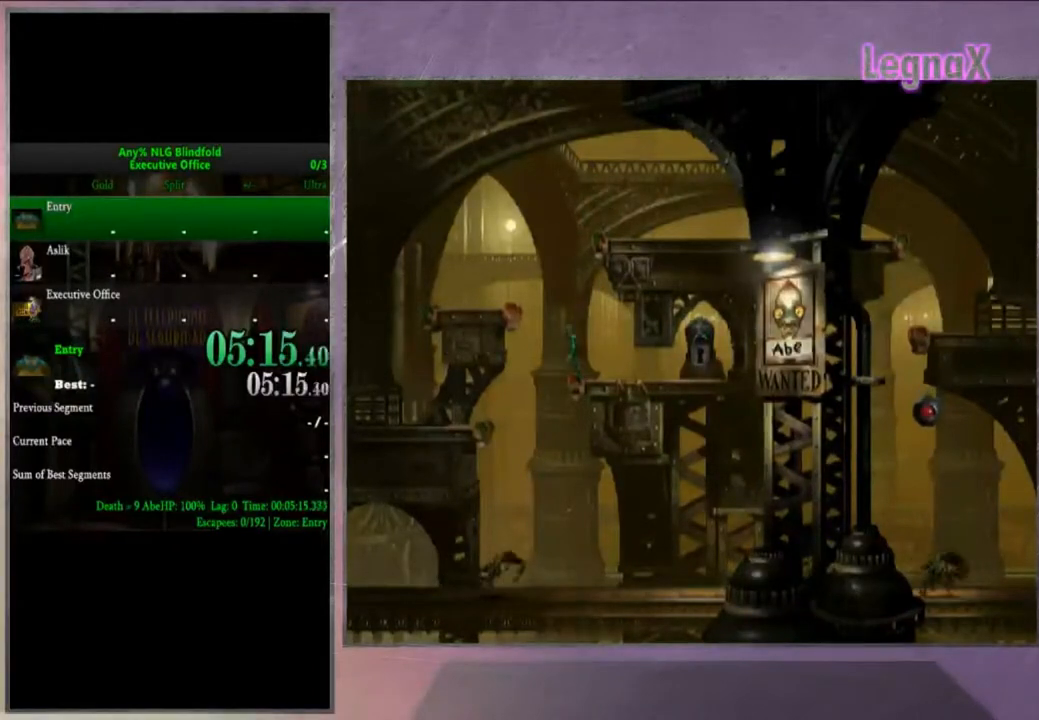
{"buttons": ["R2"], "left_stick": "center", "right_stick": "center", "events": []}
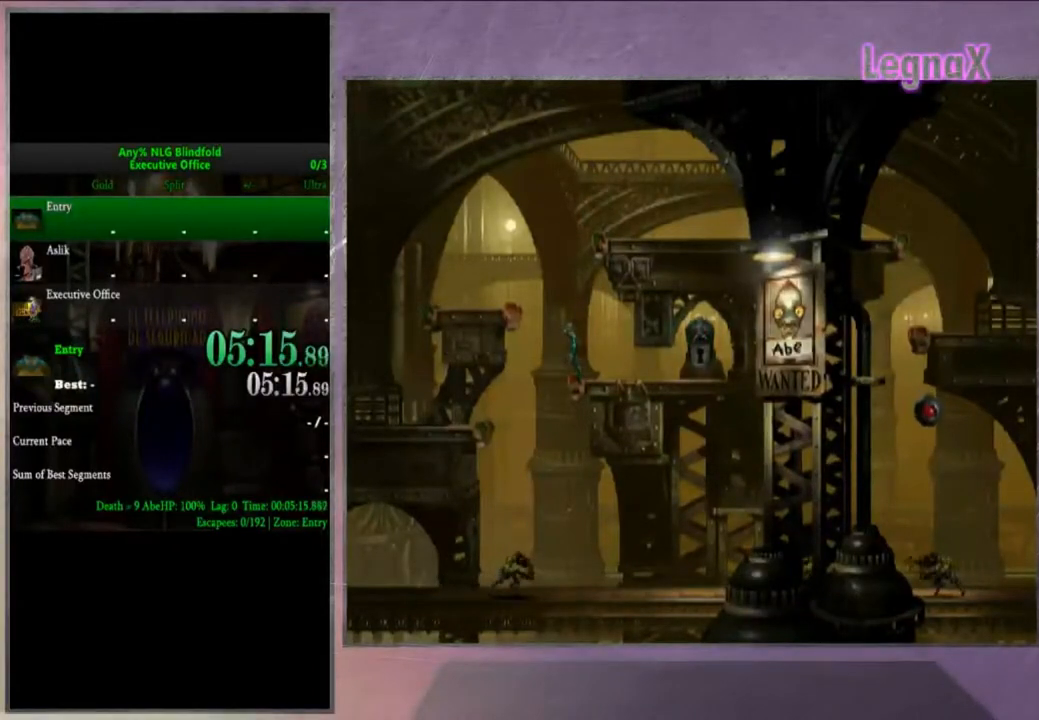
{"buttons": [], "left_stick": "center", "right_stick": "center", "events": [[401, "R2", "up"]]}